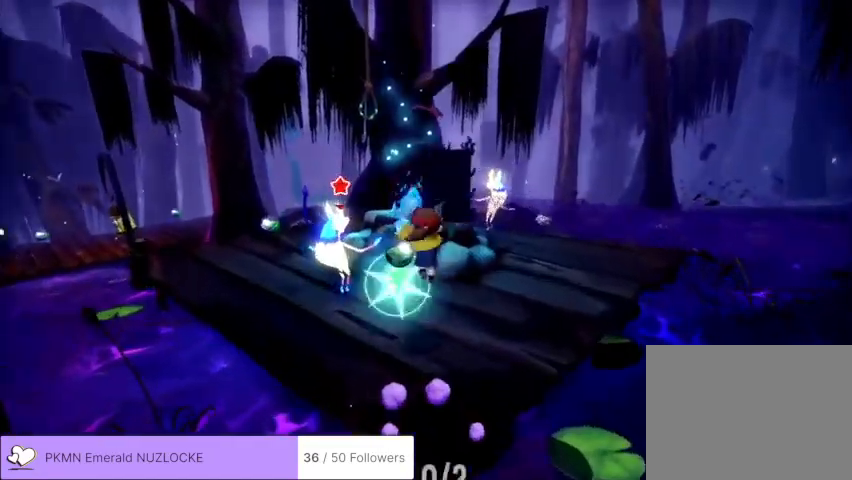
Gameplay with a controller (Xbox layout); each line is a JSON object with the inputs held at the frame after it (dt_ms = milliseconds from this image to that frame). "events" lists button and stick changes between this image and that frame as [ms after this image, input, new state], when the widget could be followed in between. Not read: DPAD_DOWN DPAD_LEFT DPAD_RIGHT DPAD_UP L1 L3 R1 R3 SELECT START right_stick.
{"dt_ms": 500, "buttons": ["L2"], "left_stick": "up-right", "events": [[33, "left_stick", "up-right"], [67, "L2", "down"]]}
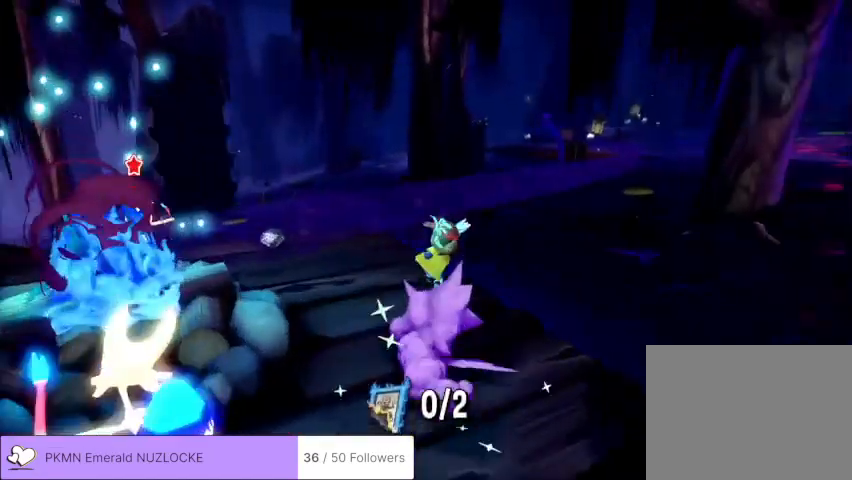
{"dt_ms": 500, "buttons": ["L2"], "left_stick": "up"}
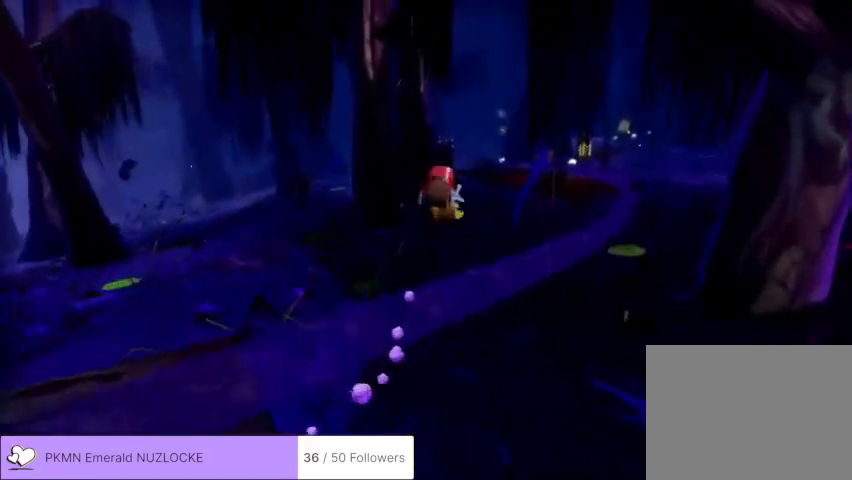
{"dt_ms": 500, "buttons": ["L2", "R2"], "left_stick": "up", "events": [[467, "R2", "down"]]}
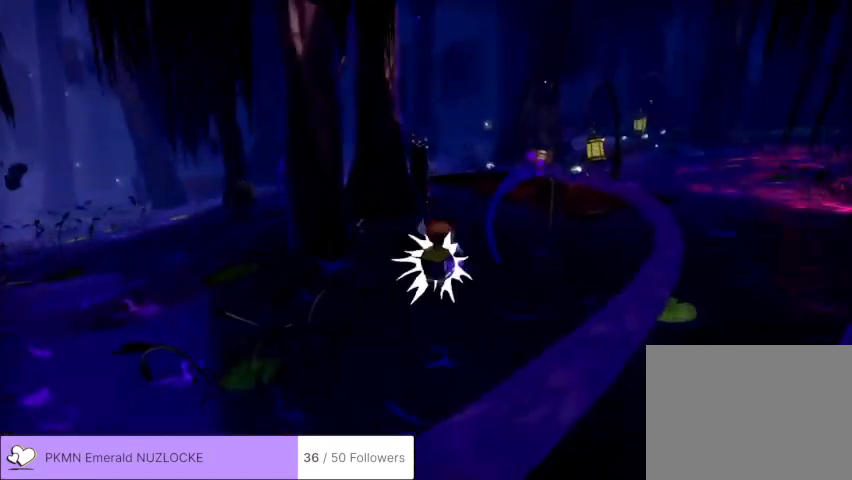
{"dt_ms": 500, "buttons": ["L2", "R2"], "left_stick": "up", "events": [[133, "R2", "up"], [500, "R2", "down"]]}
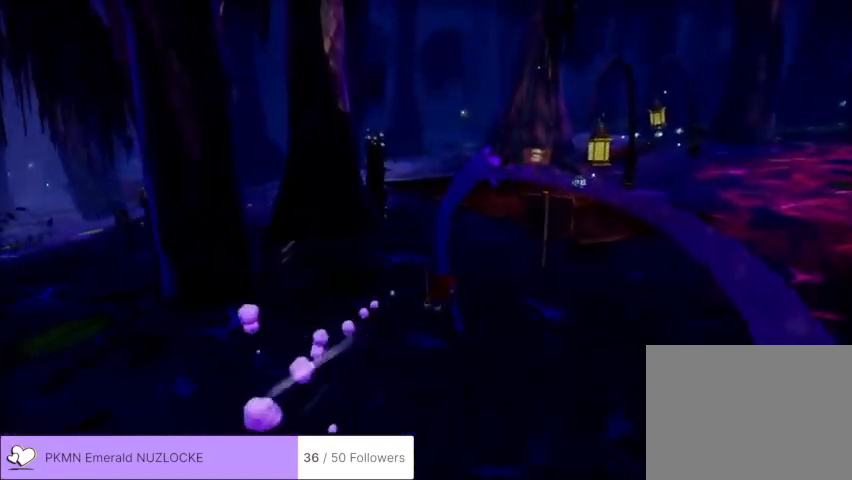
{"dt_ms": 1000, "buttons": ["L2"], "left_stick": "up"}
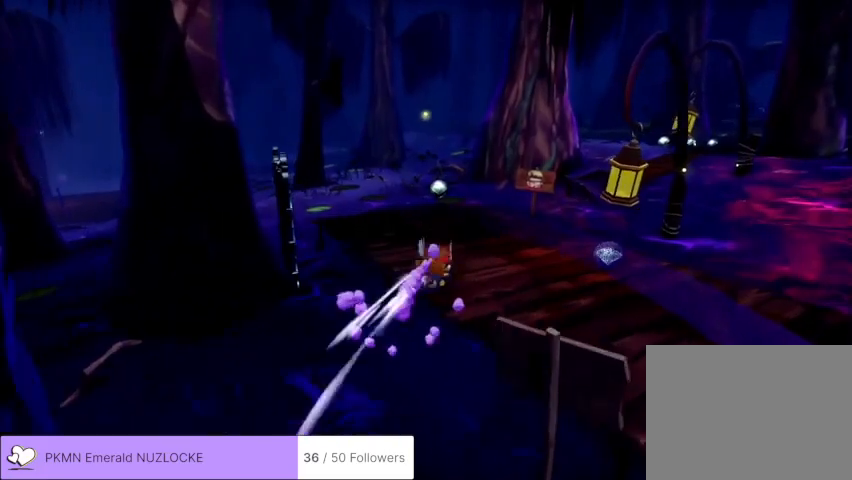
{"dt_ms": 500, "buttons": ["L2"], "left_stick": "up-left", "events": [[67, "R2", "down"], [100, "left_stick", "up-left"], [167, "R2", "up"]]}
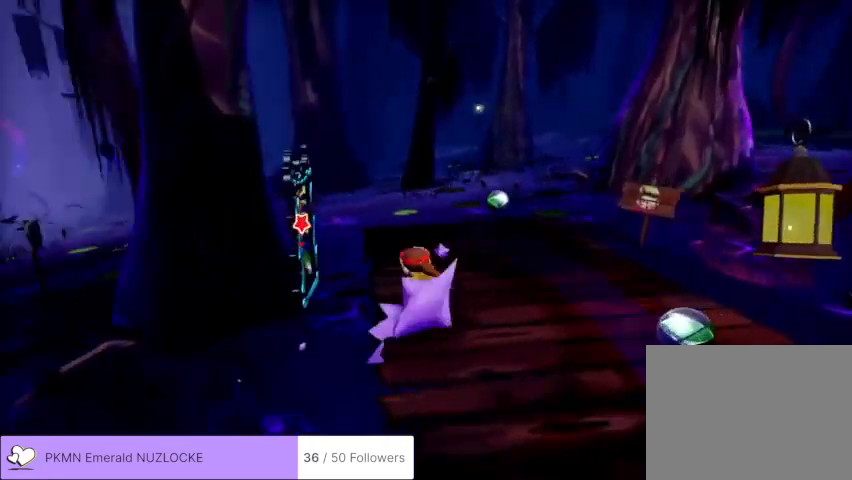
{"dt_ms": 1000, "buttons": [], "left_stick": "left"}
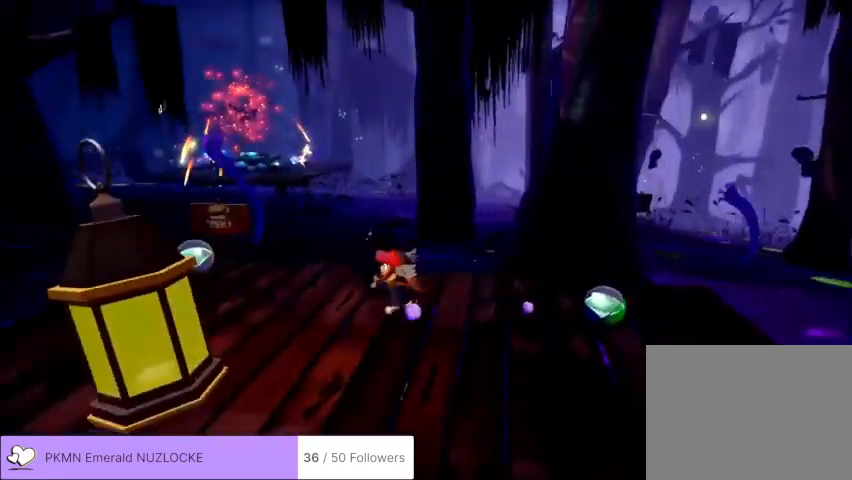
{"dt_ms": 500, "buttons": [], "left_stick": "up", "events": [[167, "left_stick", "up"]]}
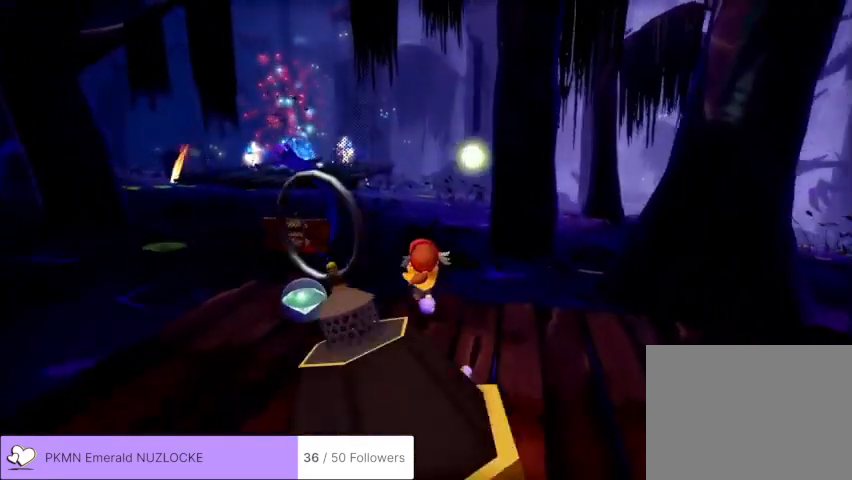
{"dt_ms": 500, "buttons": [], "left_stick": "up-left"}
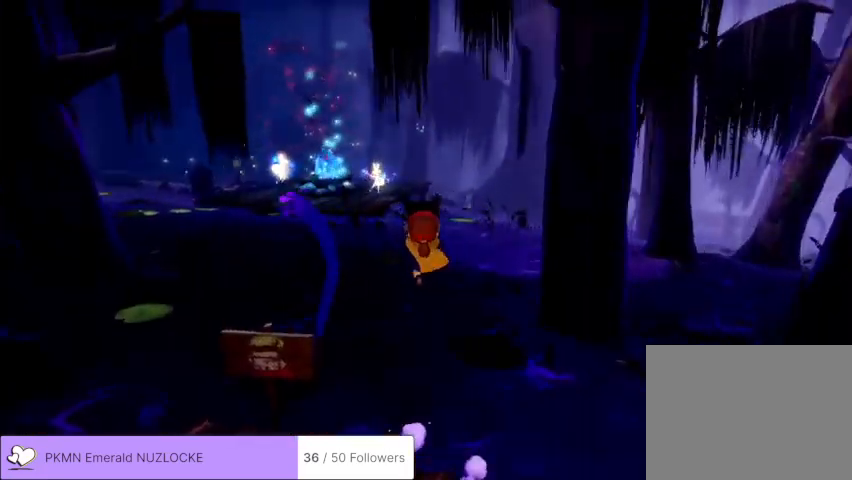
{"dt_ms": 1000, "buttons": [], "left_stick": "up"}
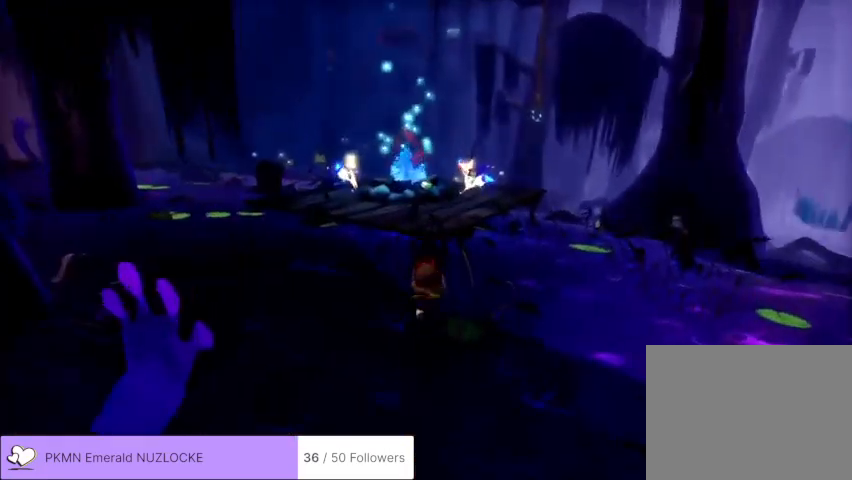
{"dt_ms": 500, "buttons": [], "left_stick": "up", "events": [[133, "A", "down"], [367, "A", "up"]]}
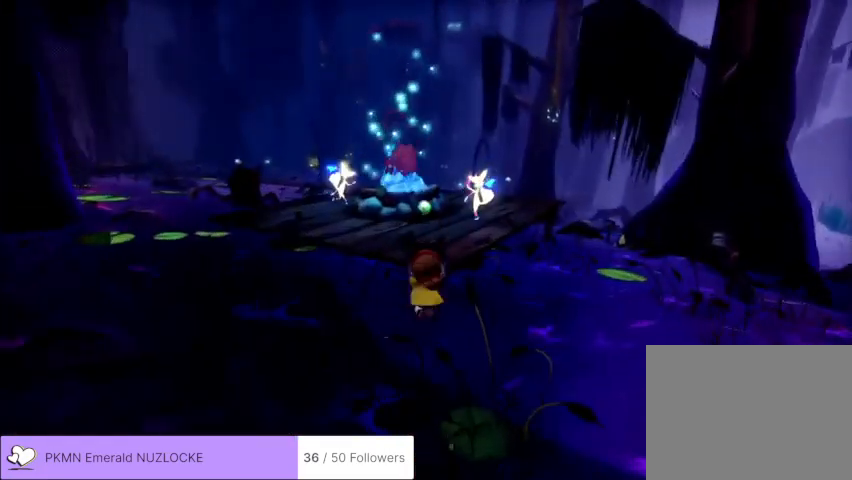
{"dt_ms": 500, "buttons": [], "left_stick": "up", "events": [[167, "A", "down"], [300, "left_stick", "up-left"], [400, "left_stick", "up"], [500, "A", "up"]]}
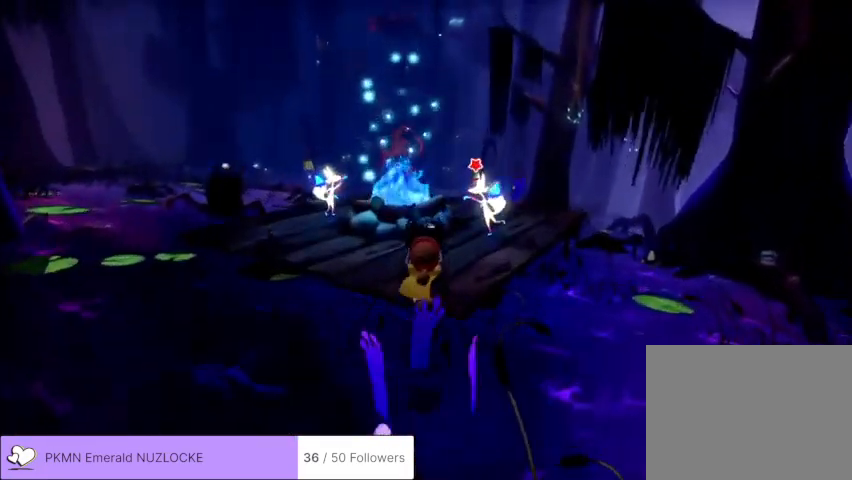
{"dt_ms": 500, "buttons": [], "left_stick": "up", "events": [[100, "A", "down"], [200, "A", "up"], [267, "A", "down"], [367, "A", "up"]]}
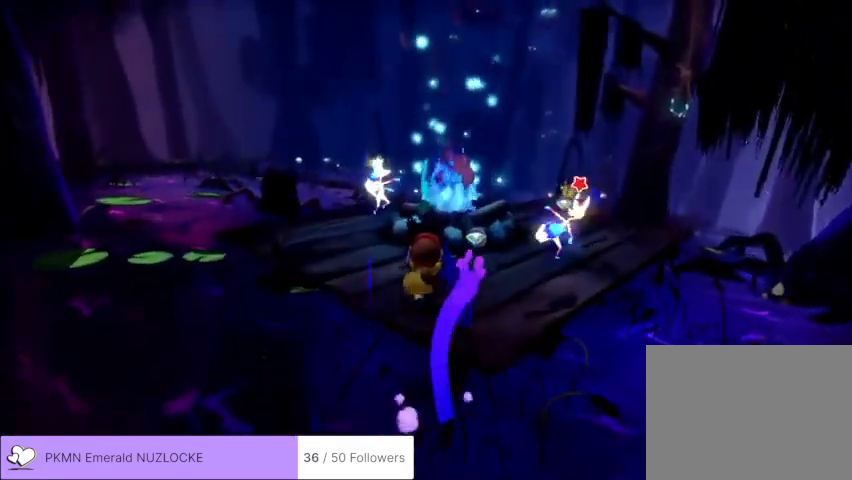
{"dt_ms": 500, "buttons": ["L2"], "left_stick": "right", "events": [[267, "X", "down"], [267, "left_stick", "center"], [333, "X", "up"], [433, "left_stick", "right"], [500, "L2", "down"]]}
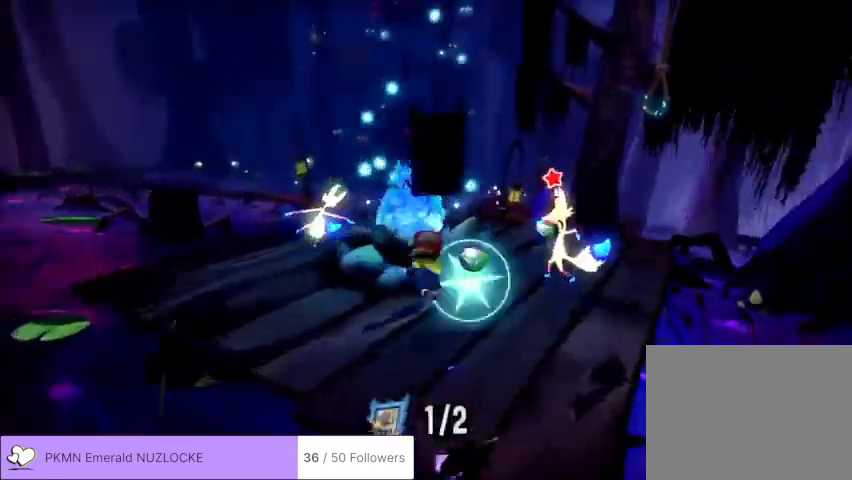
{"dt_ms": 500, "buttons": ["L2"], "left_stick": "up-right", "events": [[133, "left_stick", "up-right"], [433, "A", "down"], [467, "A", "up"]]}
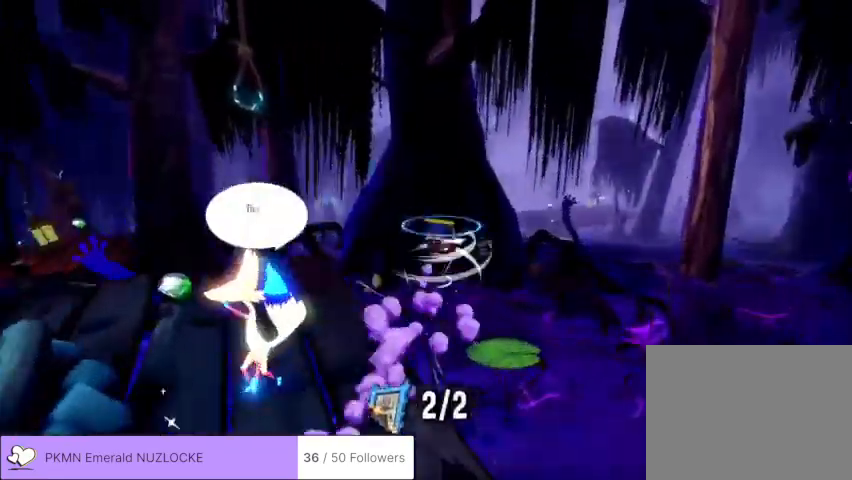
{"dt_ms": 500, "buttons": ["L2"], "left_stick": "up-right", "events": []}
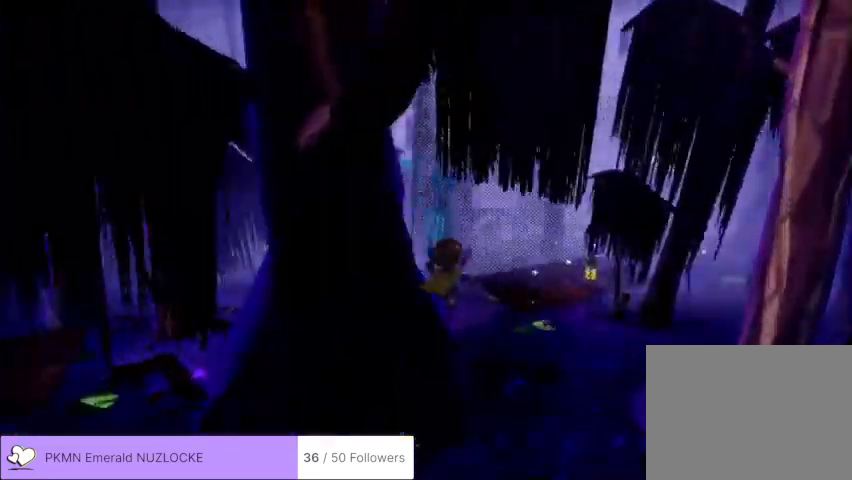
{"dt_ms": 500, "buttons": ["L2"], "left_stick": "up-right"}
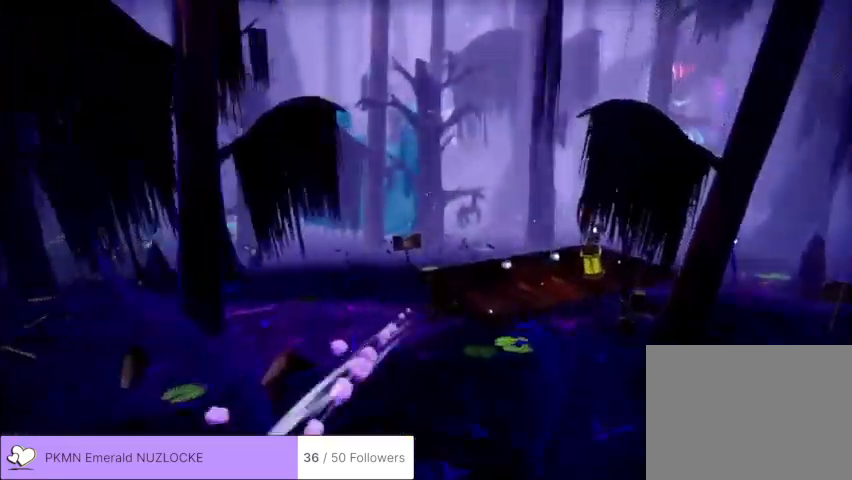
{"dt_ms": 500, "buttons": ["L2"], "left_stick": "up-right", "events": [[300, "R2", "down"], [467, "R2", "up"]]}
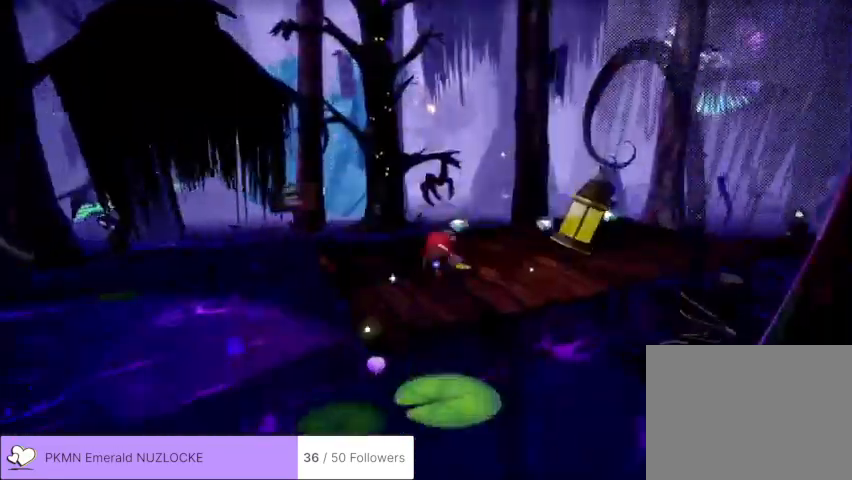
{"dt_ms": 500, "buttons": ["L2"], "left_stick": "up"}